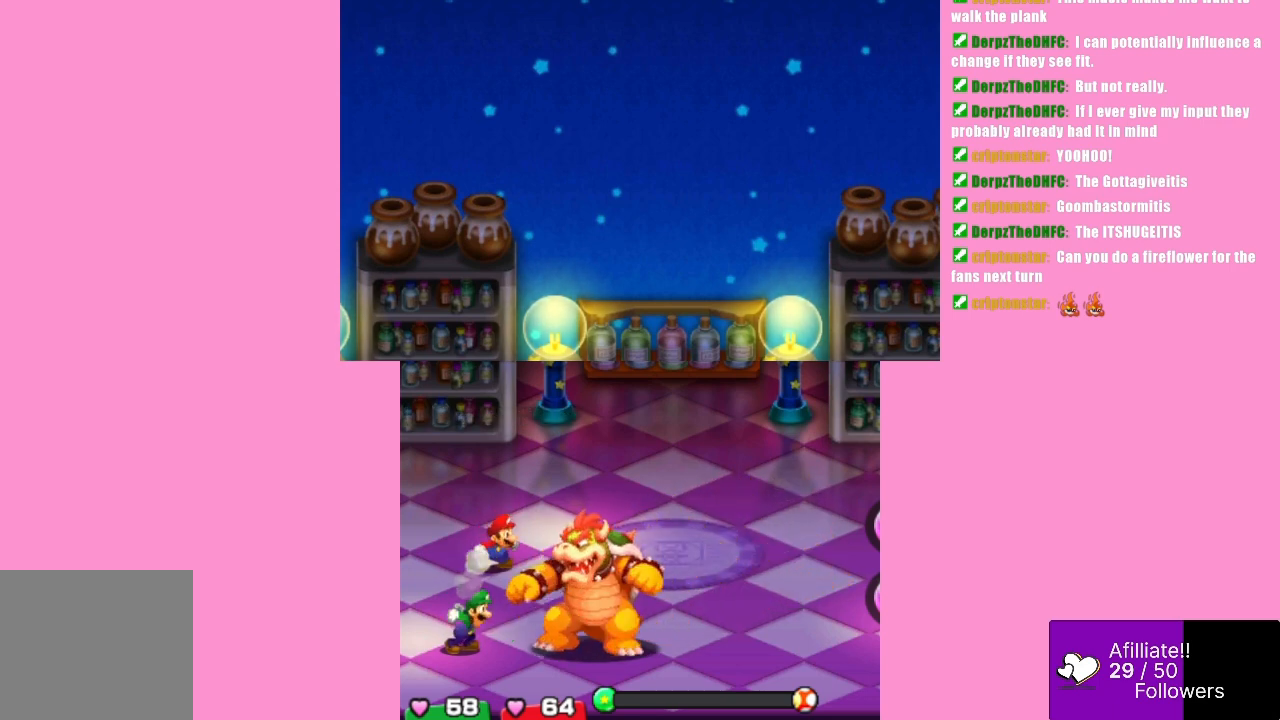
Gameplay with a controller (Xbox layout); each line is a JSON object with the inputs held at the frame after it. "events" lists button and stick changes between this image and that frame as [ms after this image, input, new state], when the widget could be followed in between. Not read: L3 R3 right_stick.
{"buttons": ["A"], "left_stick": "center", "events": [[133, "A", "down"]]}
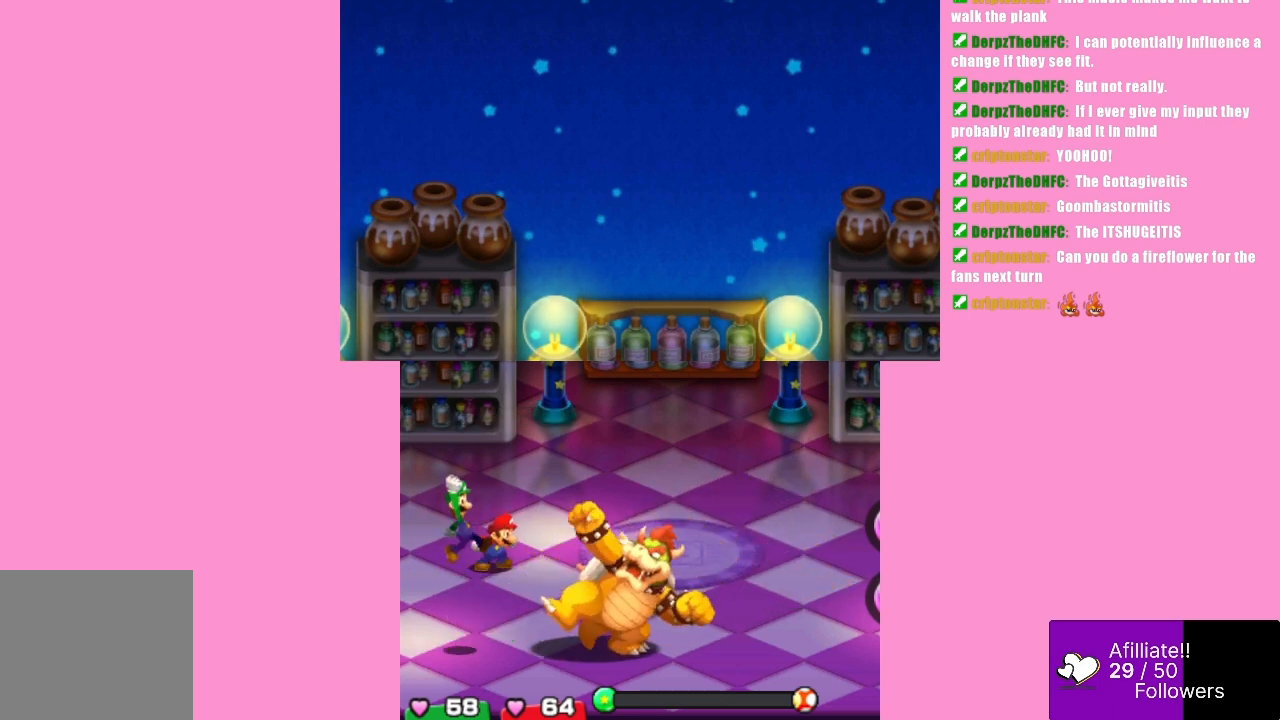
{"buttons": ["A"], "left_stick": "center", "events": [[67, "A", "up"], [333, "A", "down"]]}
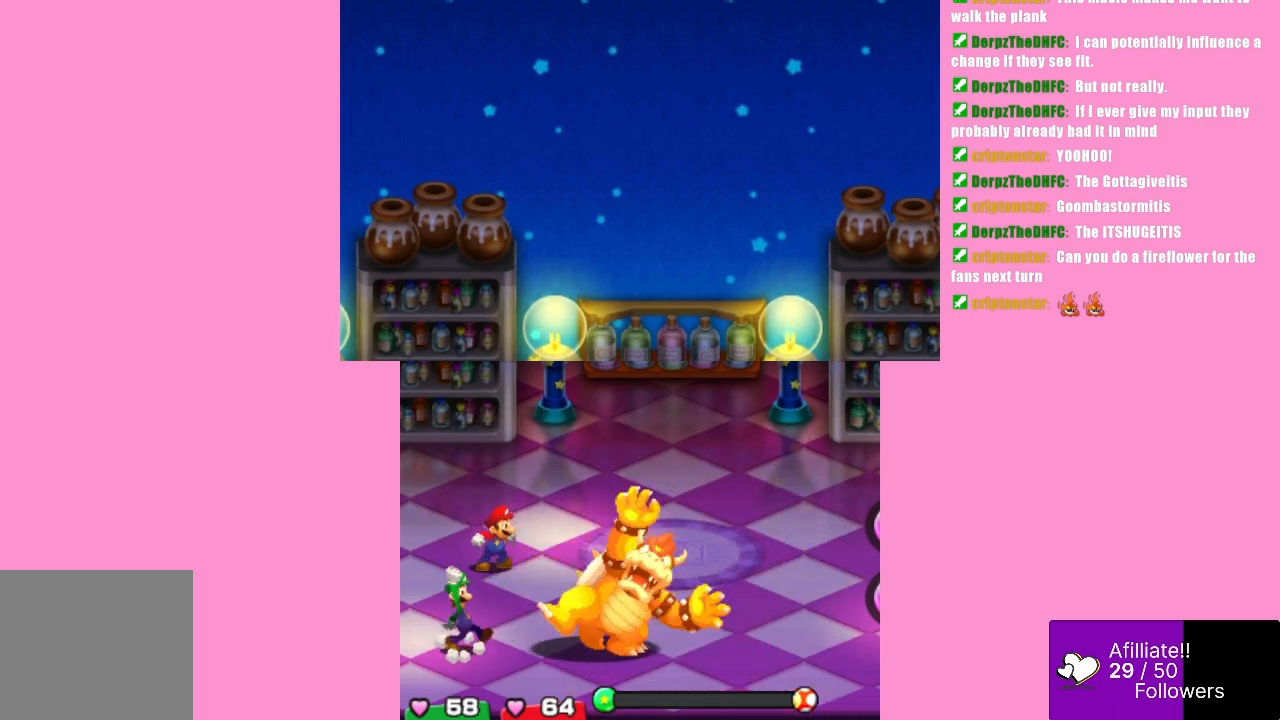
{"buttons": [], "left_stick": "center", "events": [[500, "A", "up"]]}
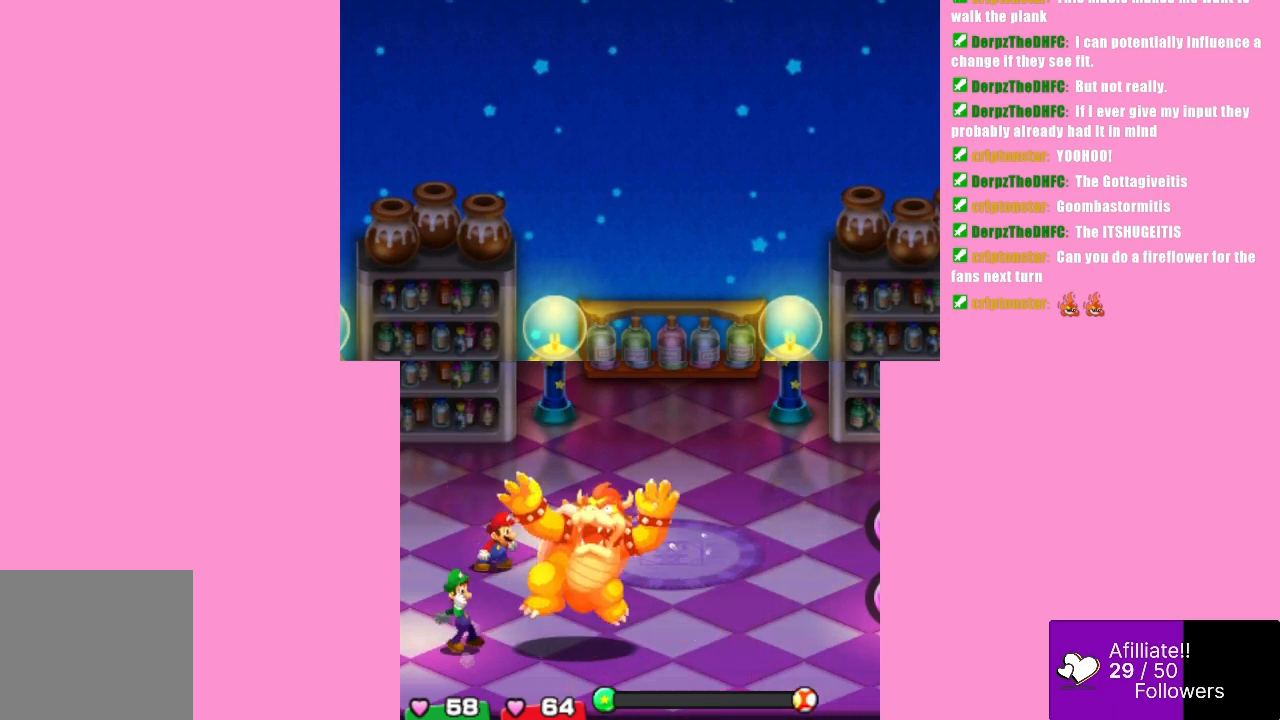
{"buttons": [], "left_stick": "center", "events": [[67, "A", "down"], [500, "A", "up"]]}
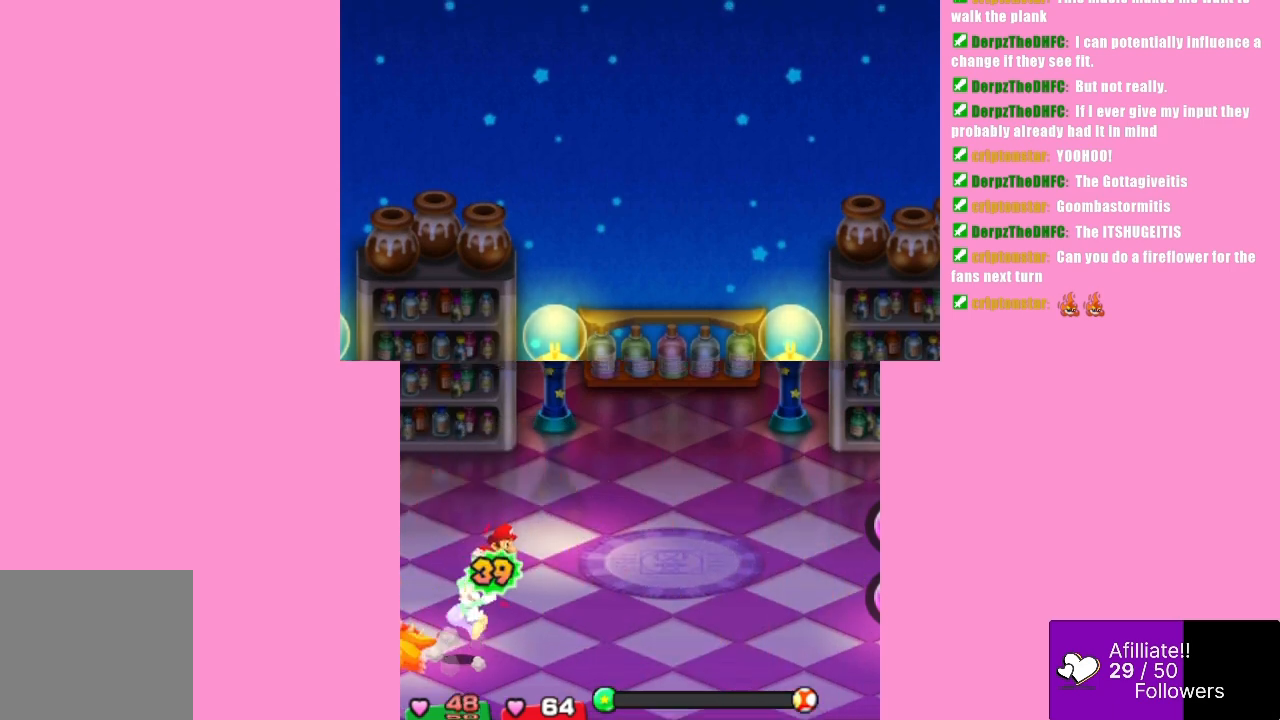
{"buttons": [], "left_stick": "center", "events": []}
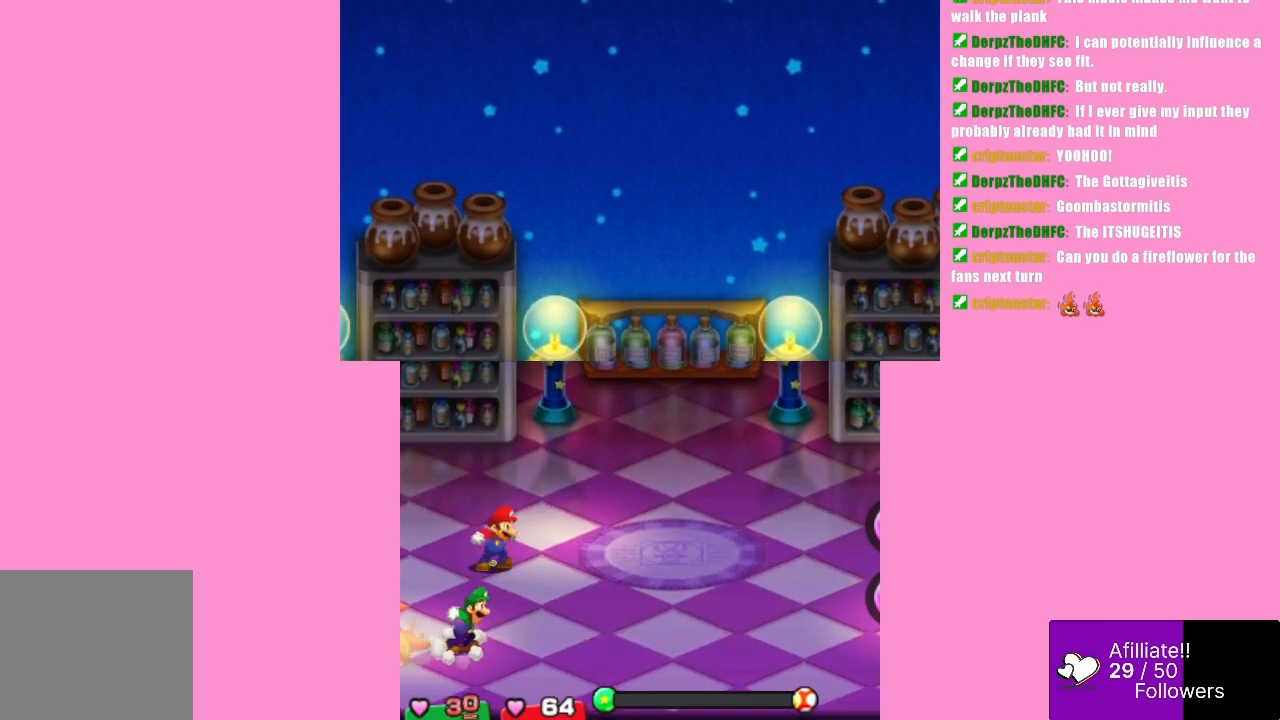
{"buttons": [], "left_stick": "center", "events": []}
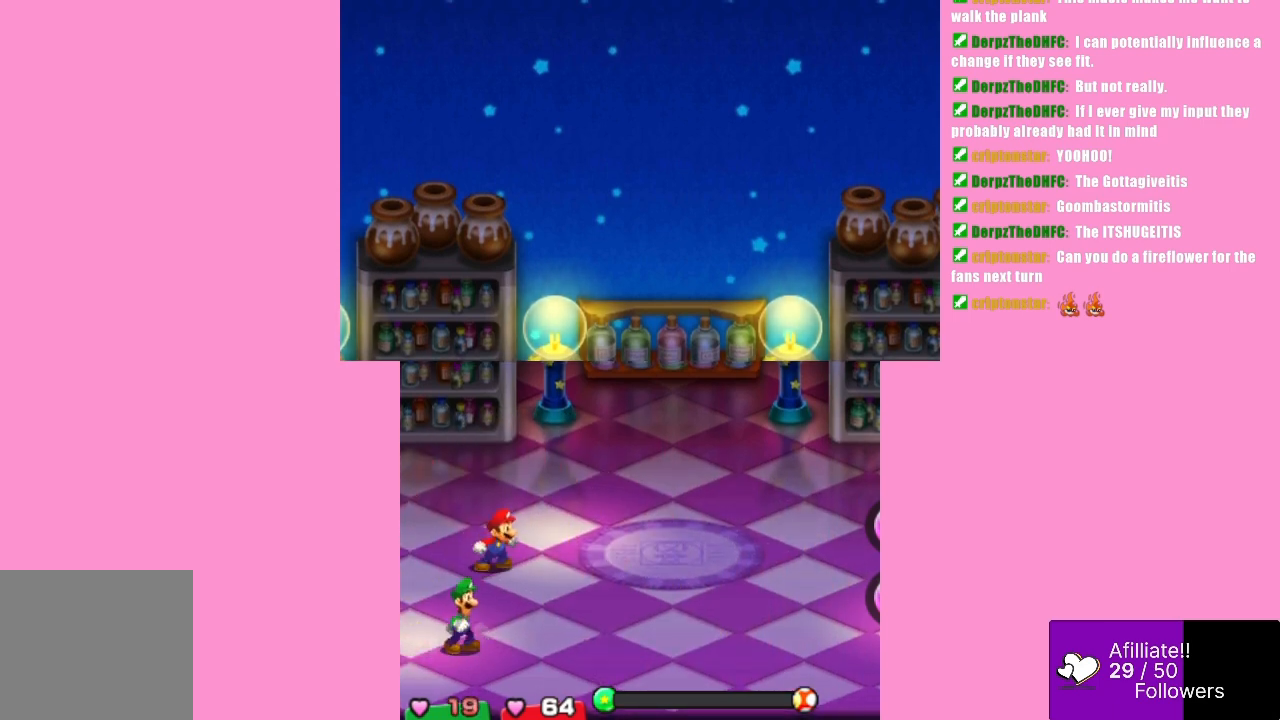
{"buttons": [], "left_stick": "center", "events": []}
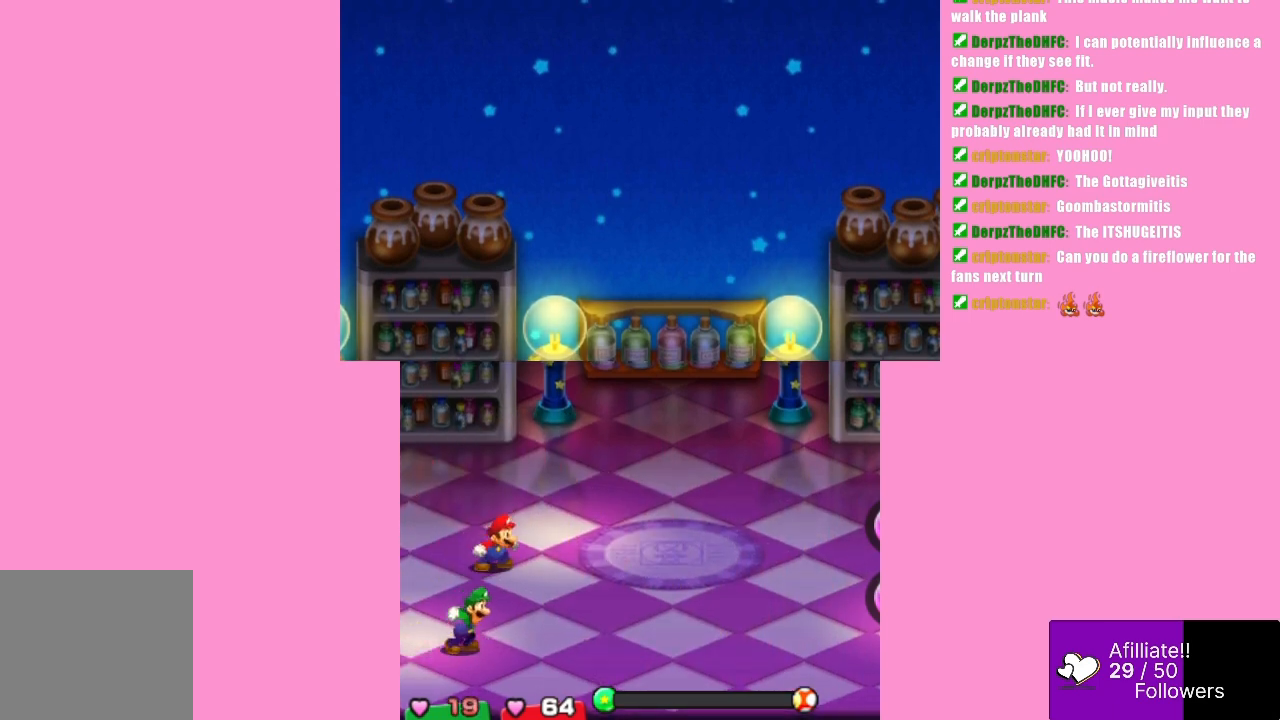
{"buttons": [], "left_stick": "center", "events": []}
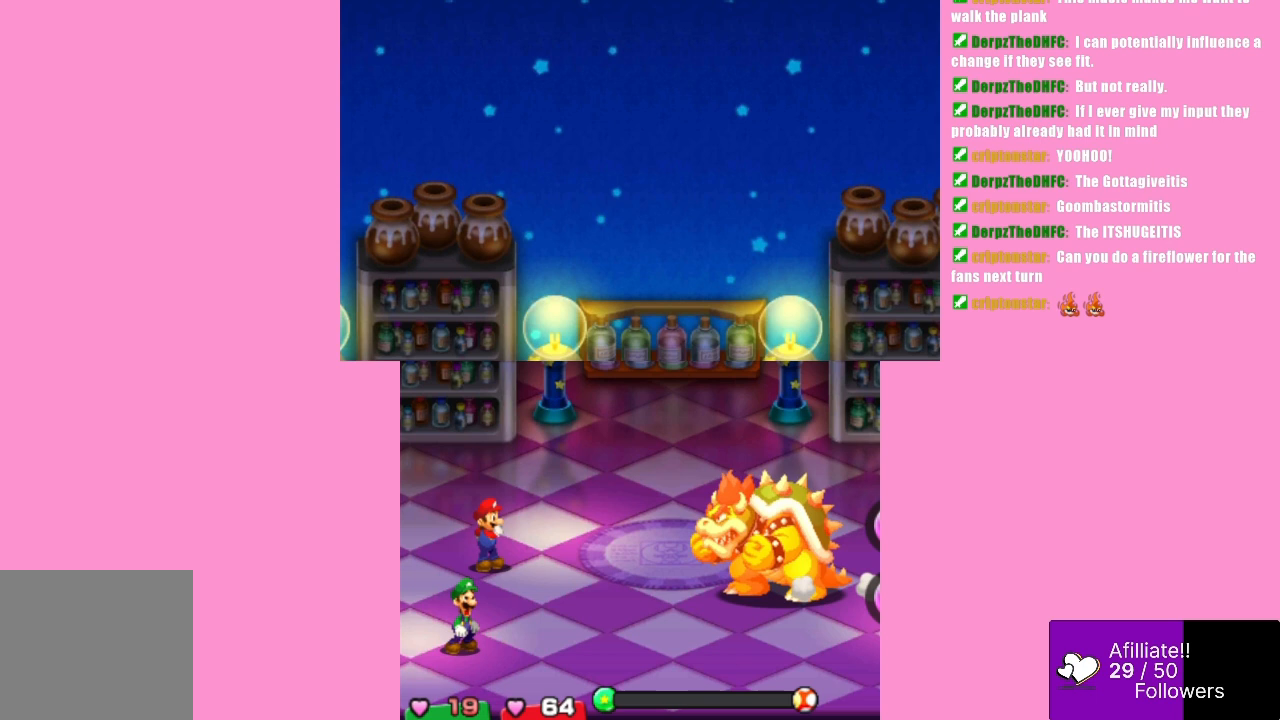
{"buttons": [], "left_stick": "center", "events": []}
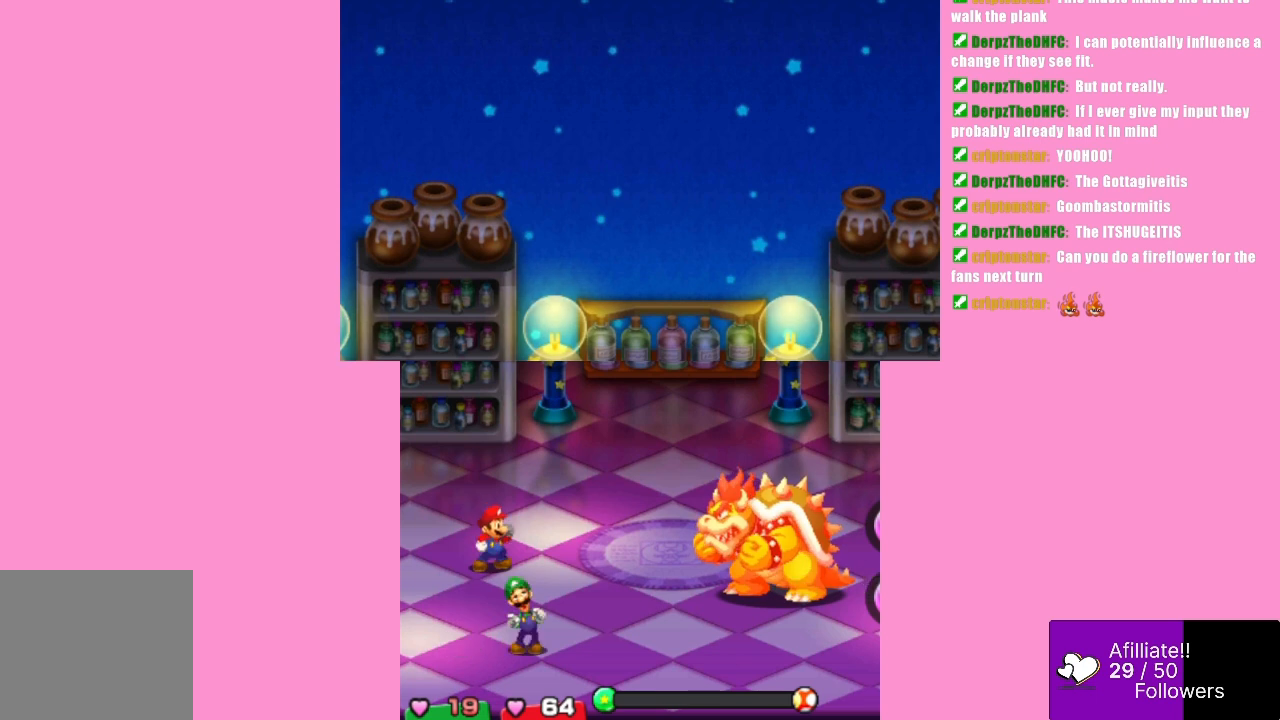
{"buttons": [], "left_stick": "center", "events": [[433, "left_stick", "left"], [500, "left_stick", "center"]]}
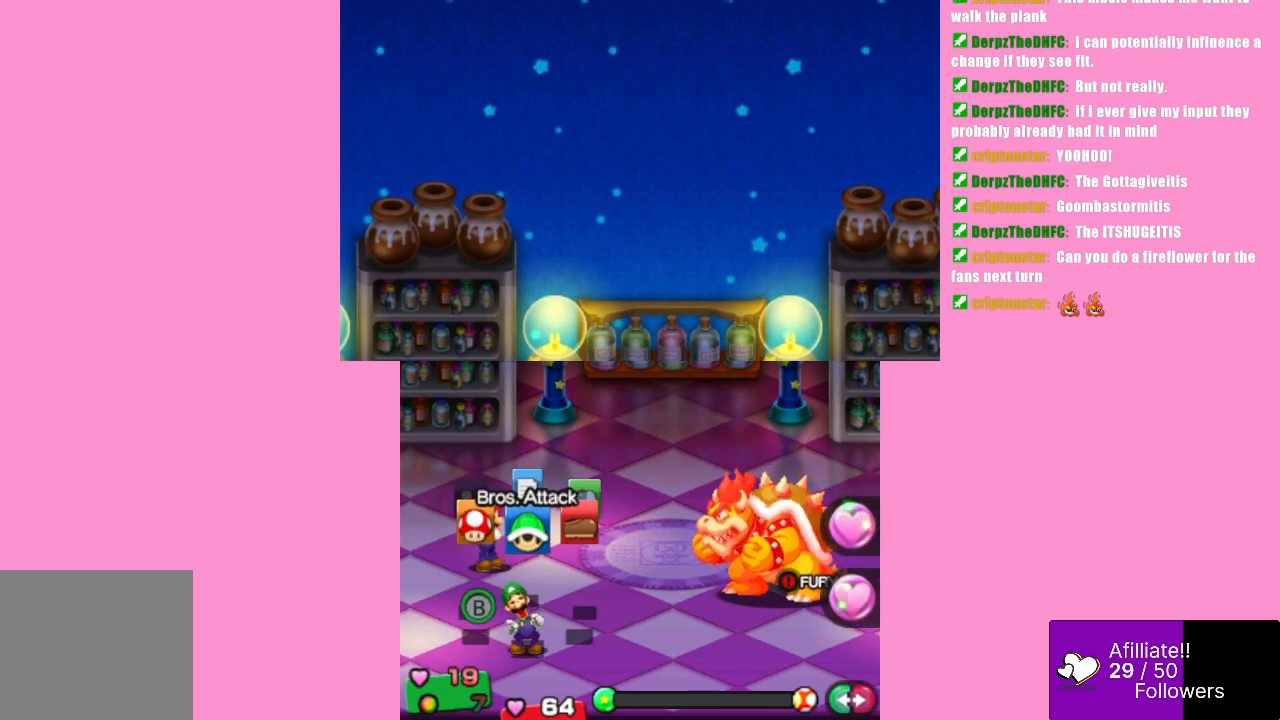
{"buttons": [], "left_stick": "center", "events": [[167, "left_stick", "right"], [300, "left_stick", "center"]]}
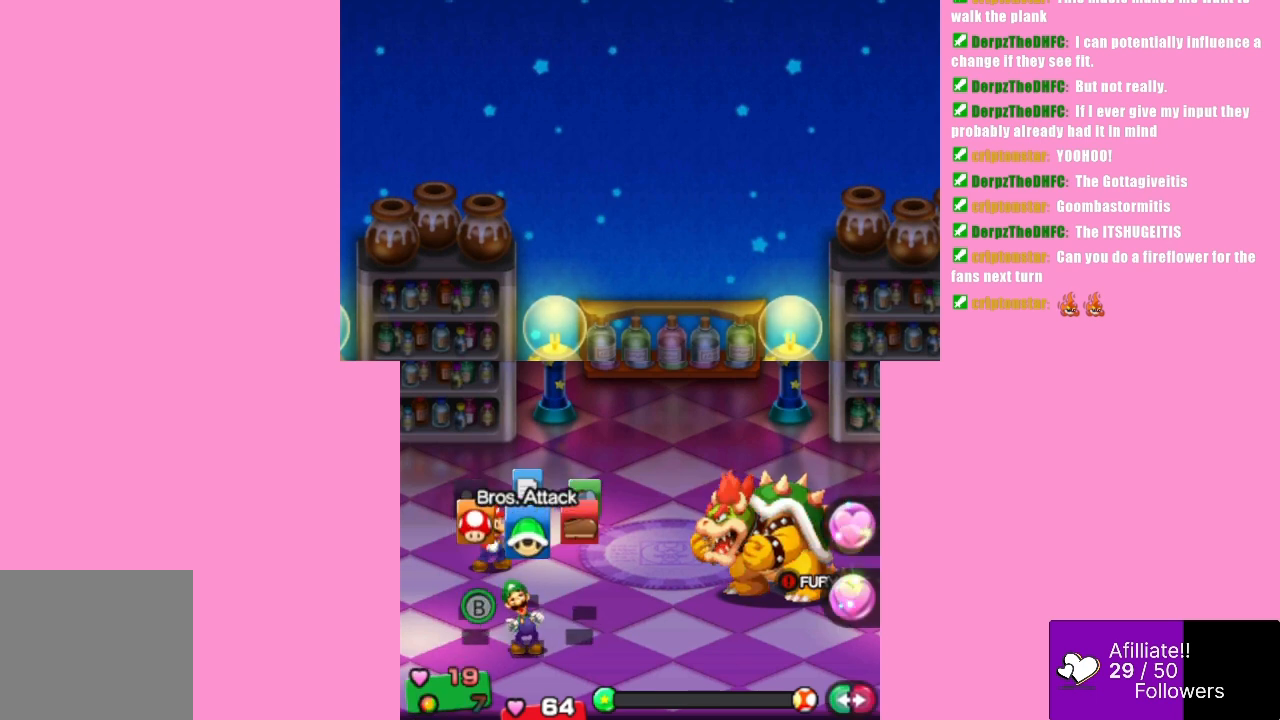
{"buttons": [], "left_stick": "center", "events": []}
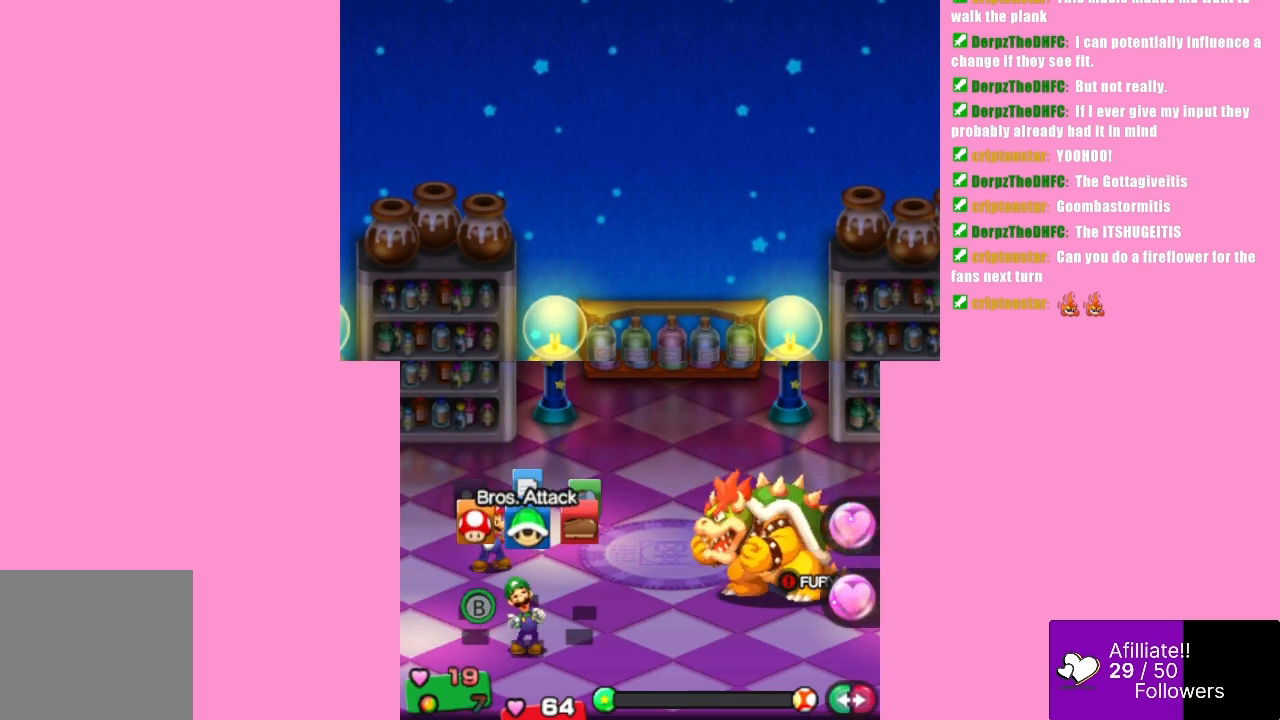
{"buttons": [], "left_stick": "center", "events": []}
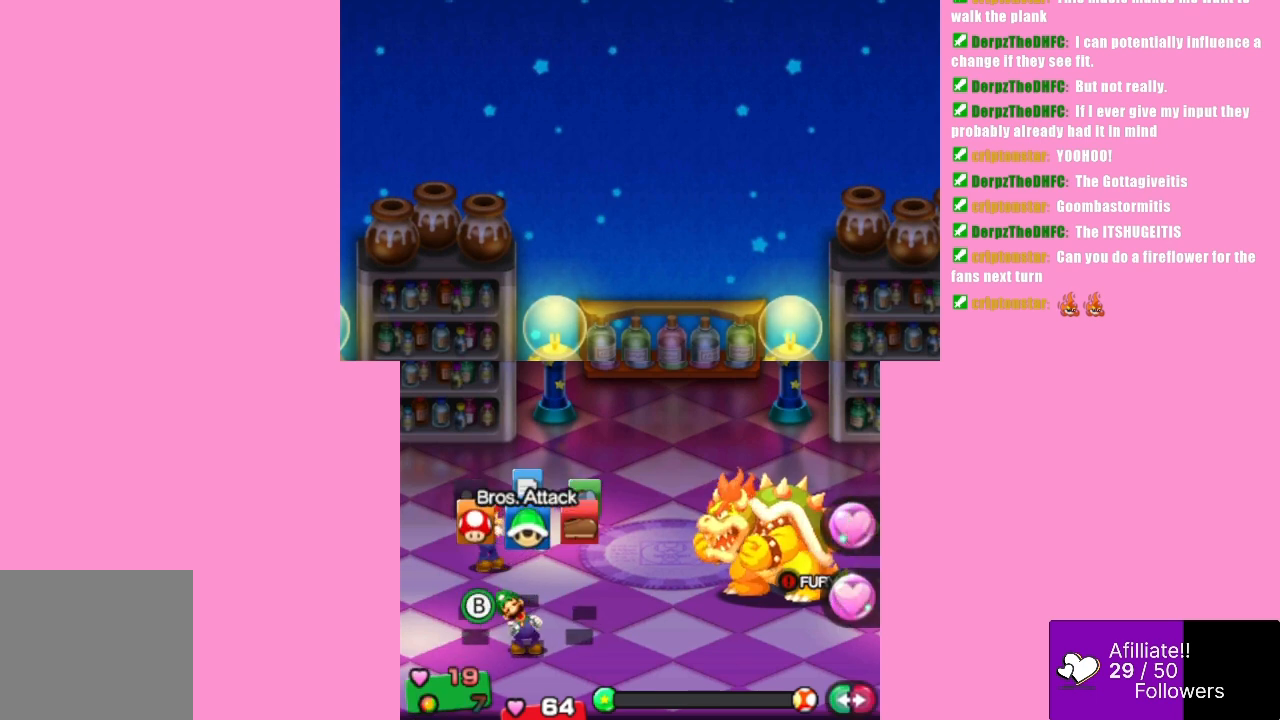
{"buttons": [], "left_stick": "center", "events": [[333, "left_stick", "left"], [467, "left_stick", "center"]]}
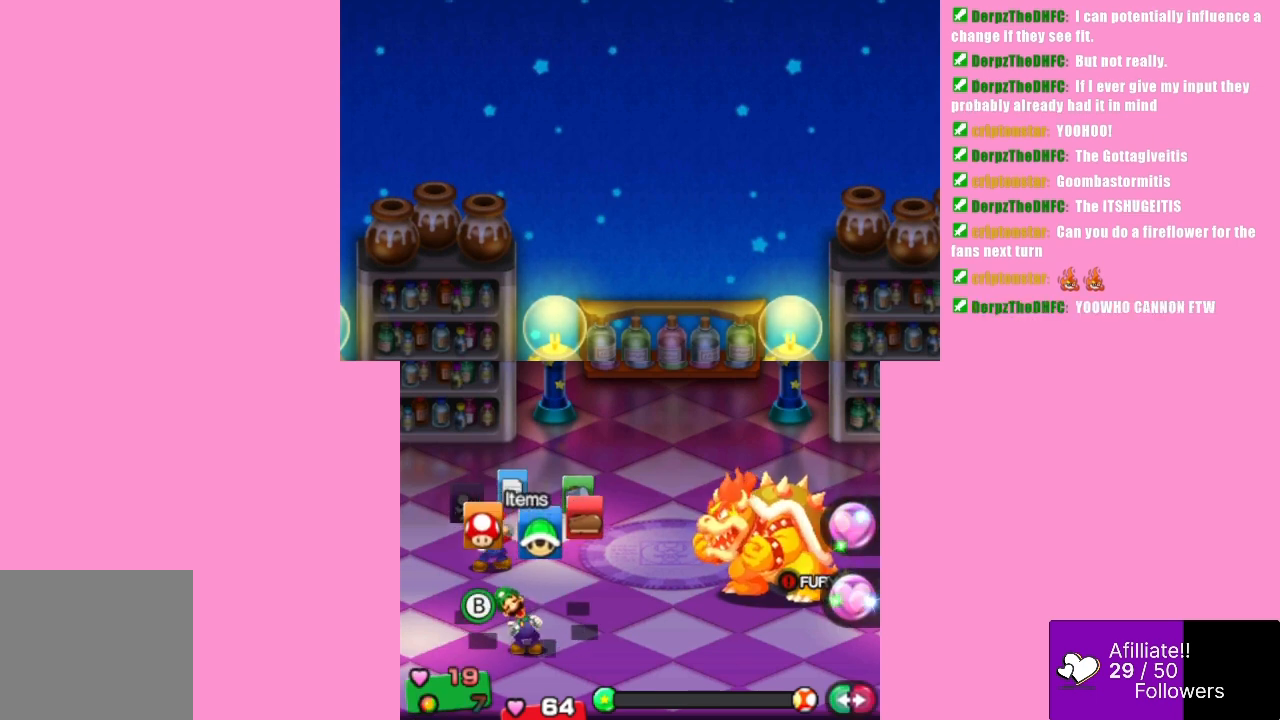
{"buttons": [], "left_stick": "center", "events": []}
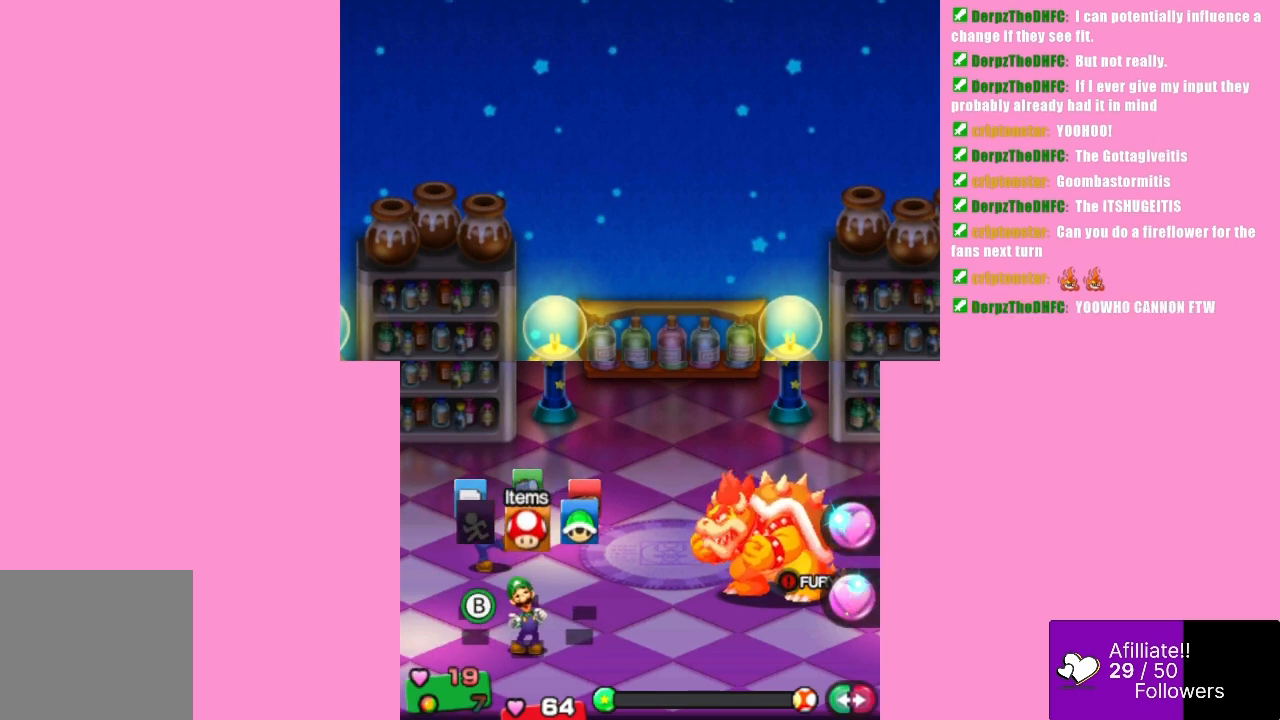
{"buttons": [], "left_stick": "center", "events": []}
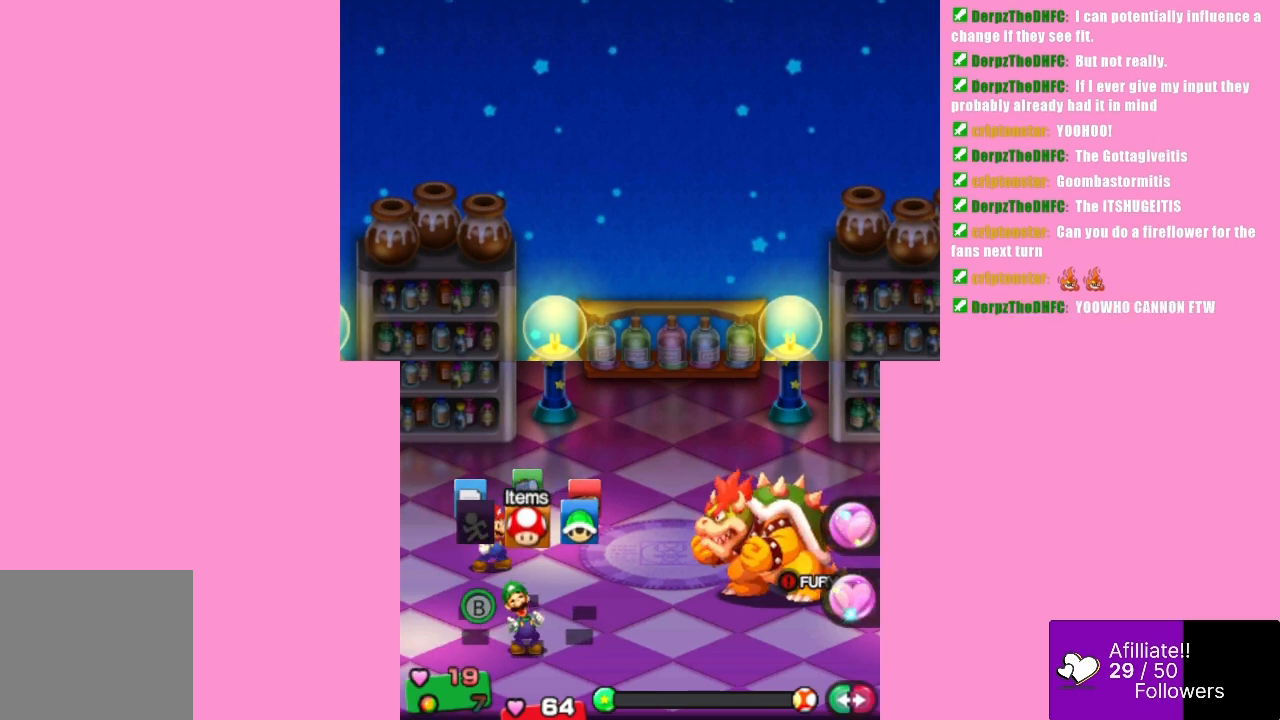
{"buttons": [], "left_stick": "center", "events": []}
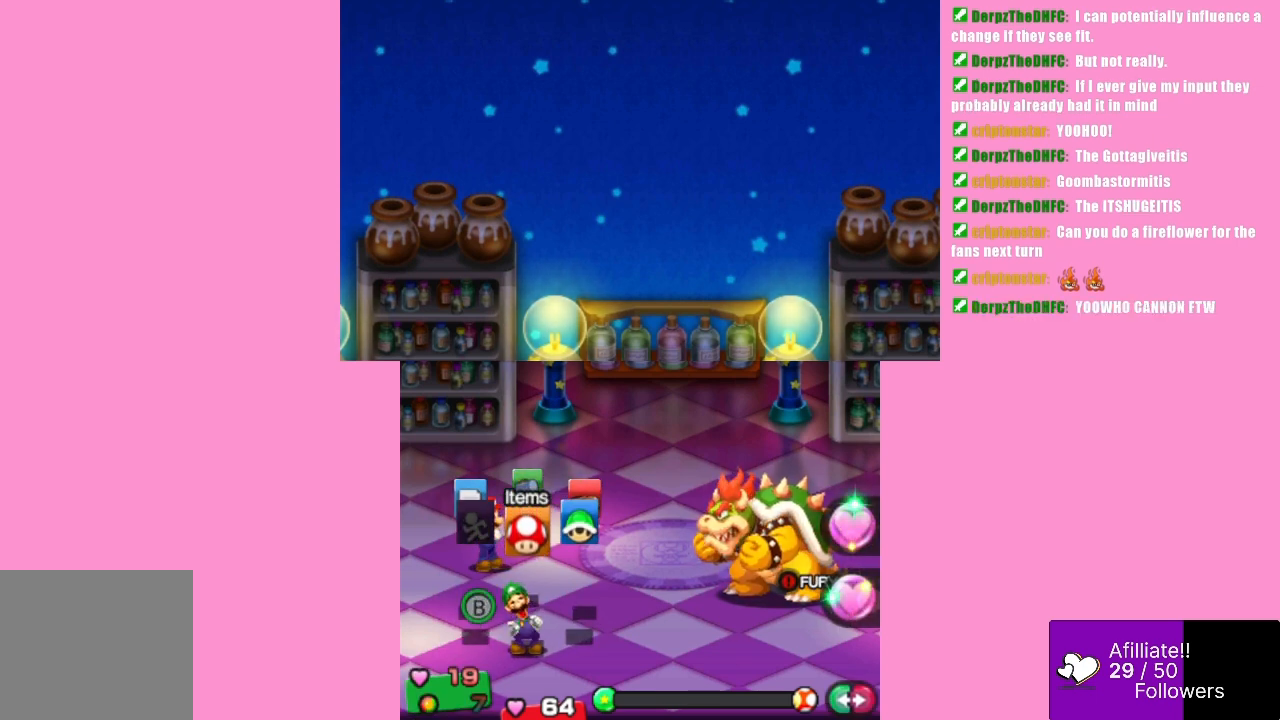
{"buttons": [], "left_stick": "center", "events": []}
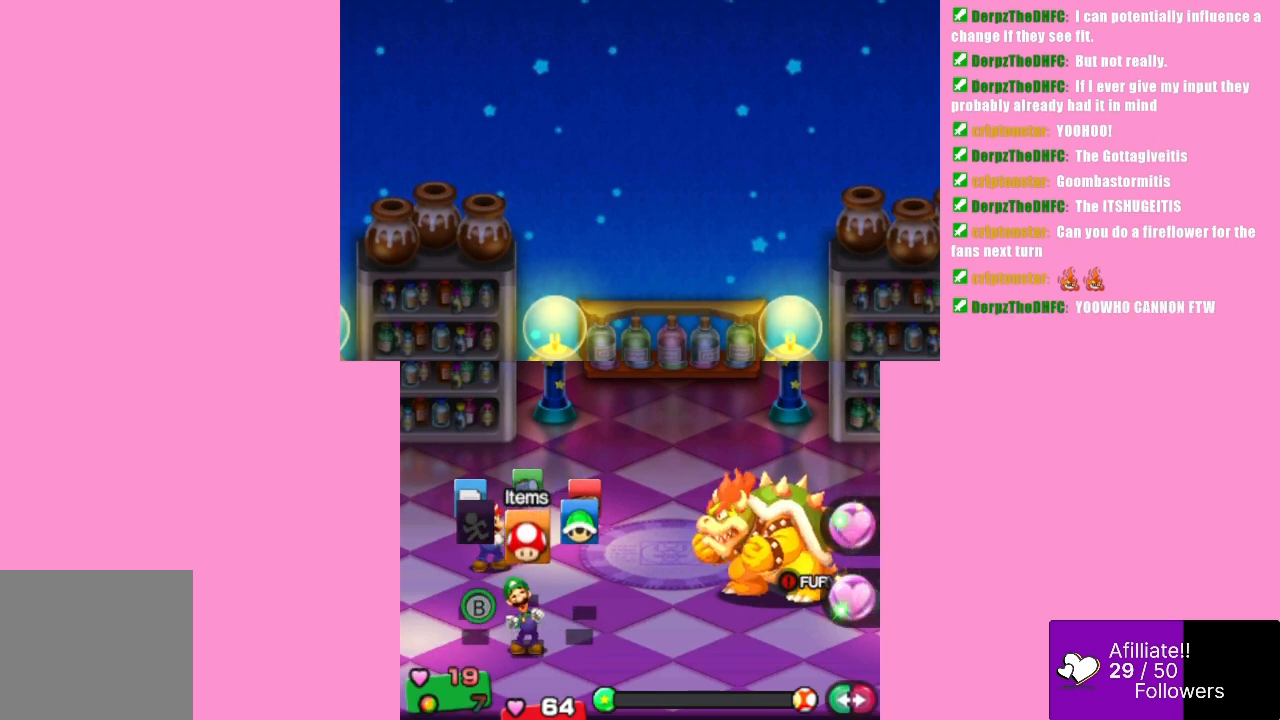
{"buttons": [], "left_stick": "center", "events": []}
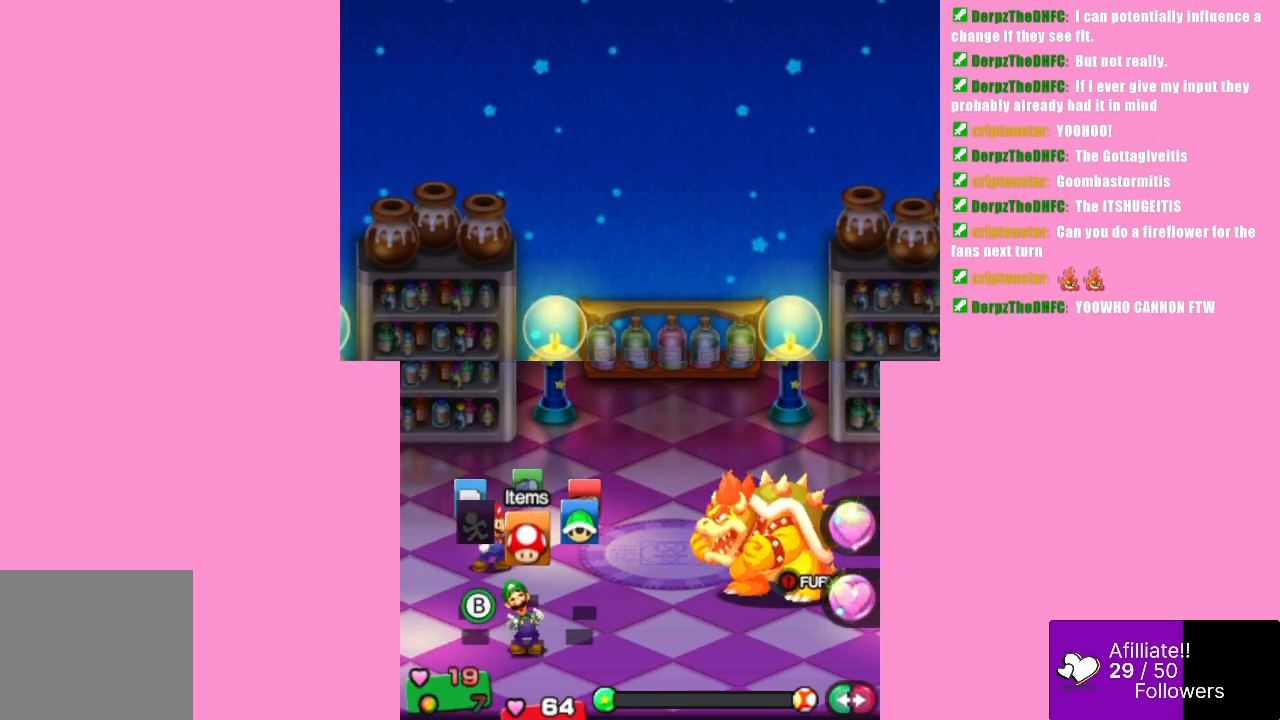
{"buttons": [], "left_stick": "center", "events": []}
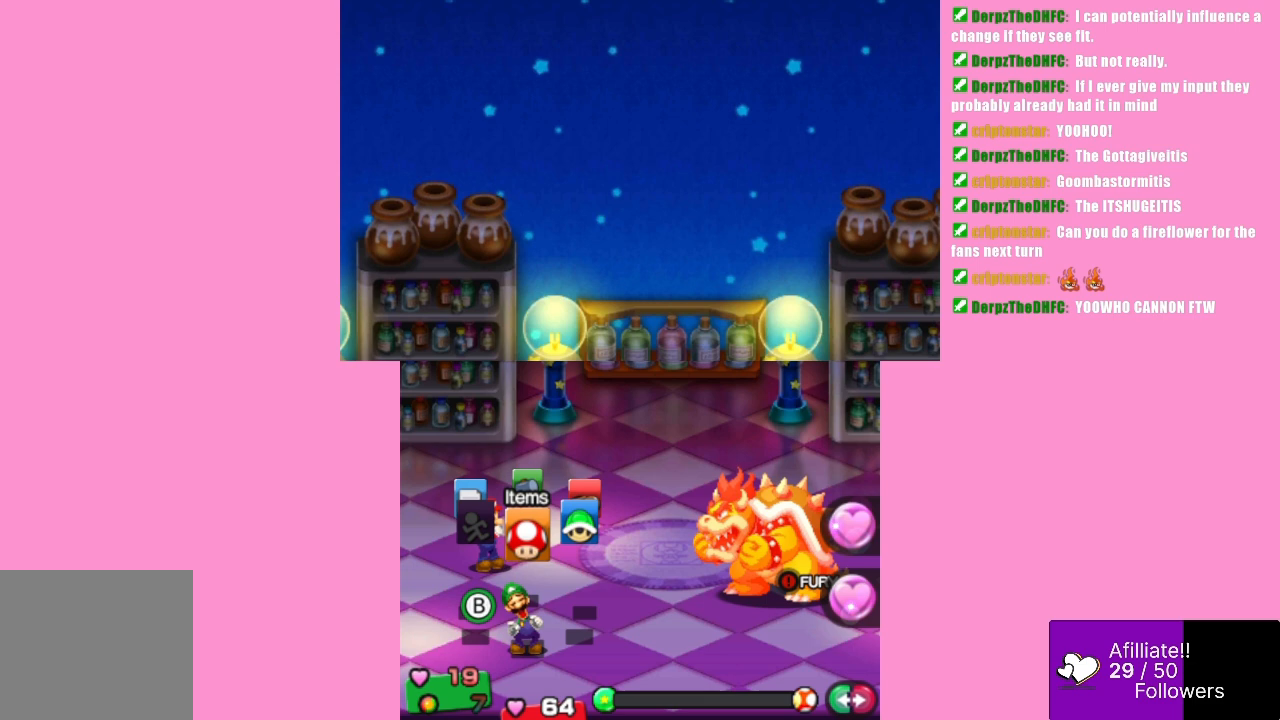
{"buttons": [], "left_stick": "center", "events": []}
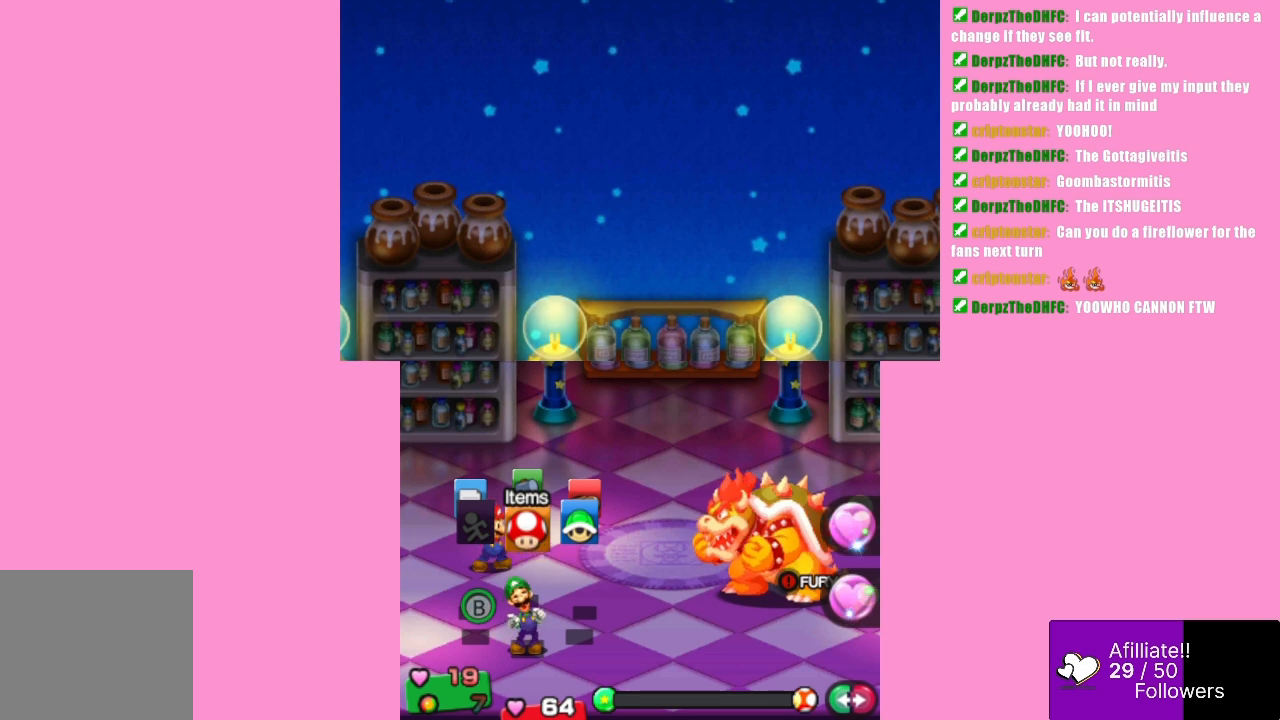
{"buttons": [], "left_stick": "center", "events": []}